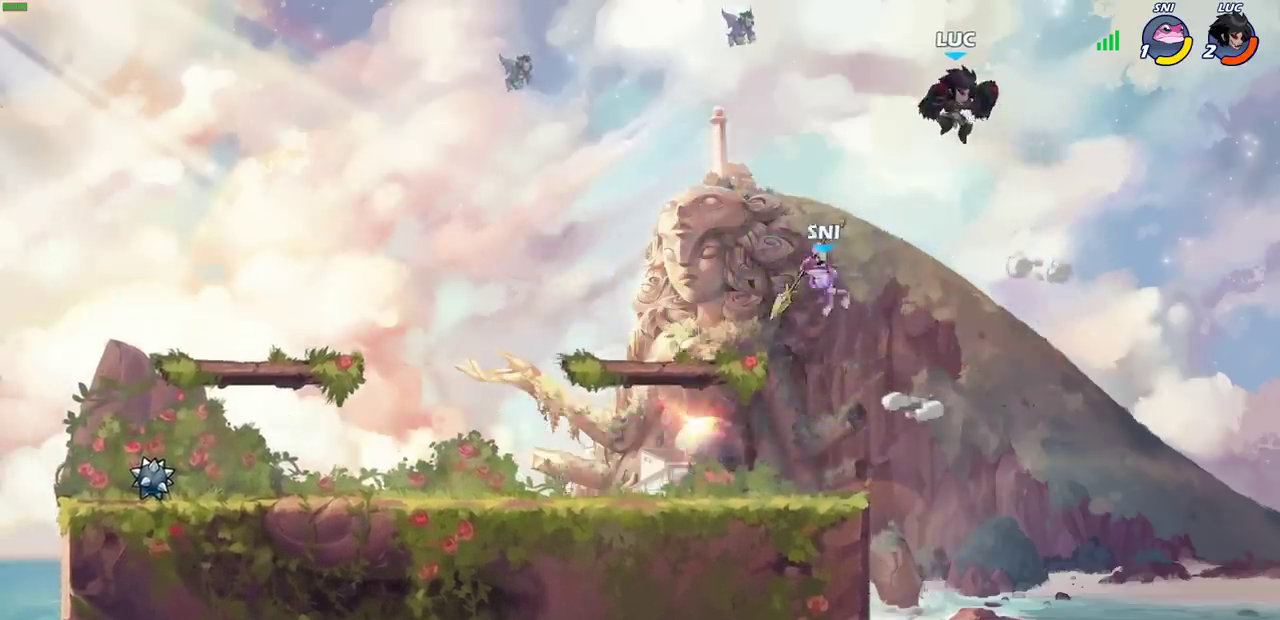
Gameplay with a controller (PlayStation layout); each line is a JSON object with the inputs held at the frame after it (dt_ms = milliseconds from this image to that frame). "events" lists button and stick changes between this image and that frame as [ms after this image, input, new state], when the widget could be followed in between.
{"dt_ms": 500, "buttons": [], "left_stick": "left", "right_stick": "center", "events": [[50, "left_stick", "left"], [300, "left_stick", "down-left"], [483, "left_stick", "left"]]}
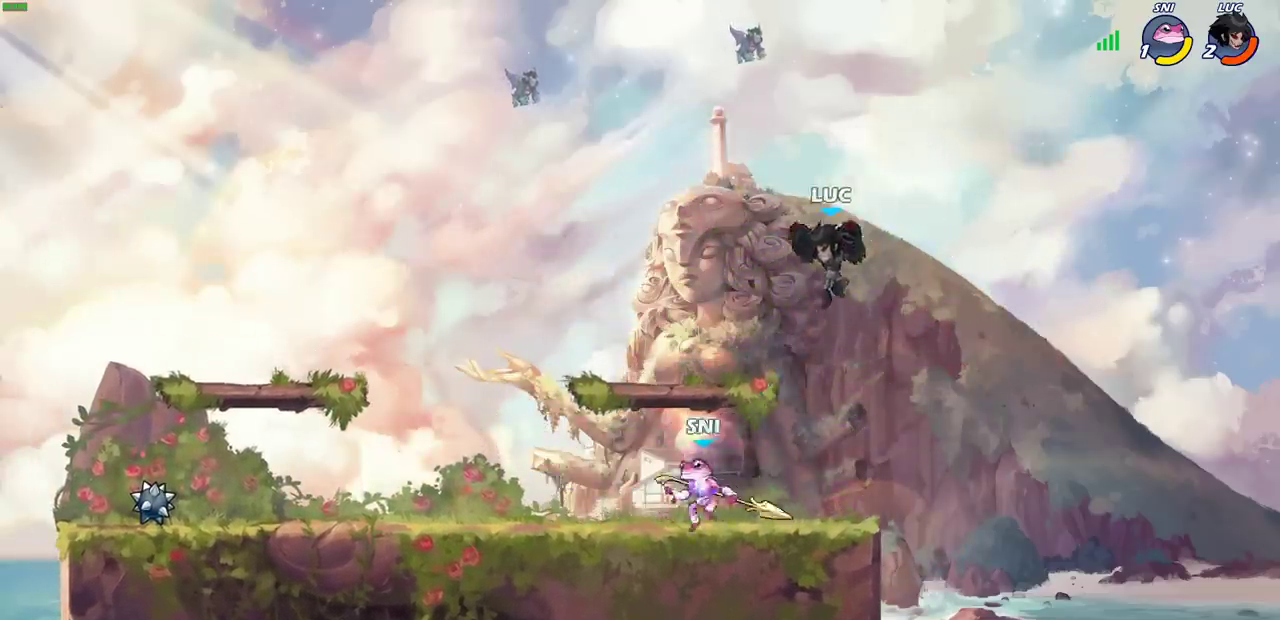
{"dt_ms": 300, "buttons": ["R2"], "left_stick": "up", "right_stick": "center", "events": [[100, "left_stick", "up-left"], [150, "left_stick", "down-right"], [167, "R2", "down"], [217, "left_stick", "up"]]}
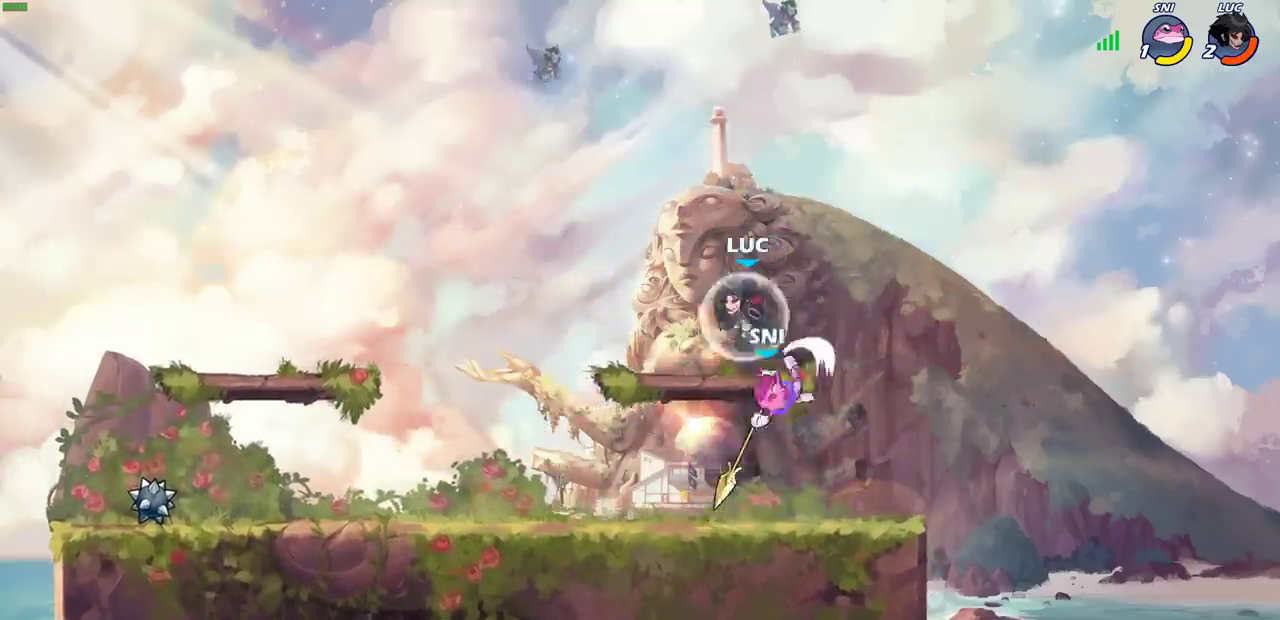
{"dt_ms": 900, "buttons": [], "left_stick": "left", "right_stick": "center", "events": [[150, "left_stick", "up-left"], [183, "R2", "up"], [217, "left_stick", "down"], [417, "left_stick", "down-left"], [717, "left_stick", "left"]]}
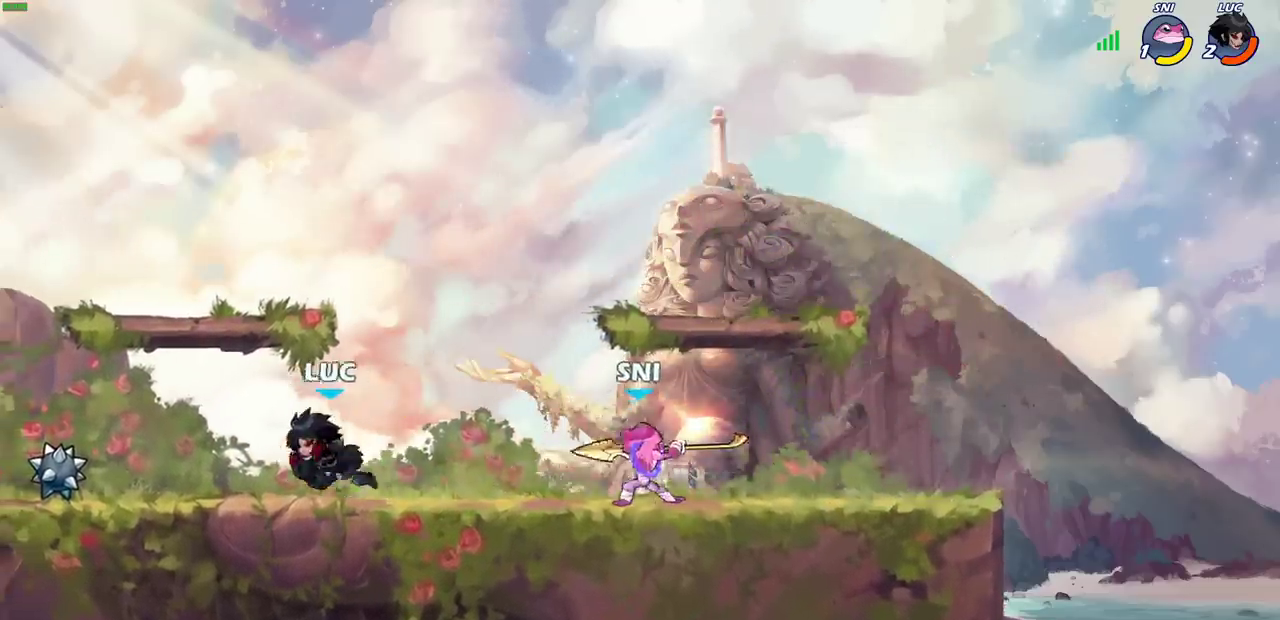
{"dt_ms": 300, "buttons": [], "left_stick": "right", "right_stick": "center", "events": [[17, "left_stick", "right"], [83, "CIRCLE", "down"], [167, "CIRCLE", "up"]]}
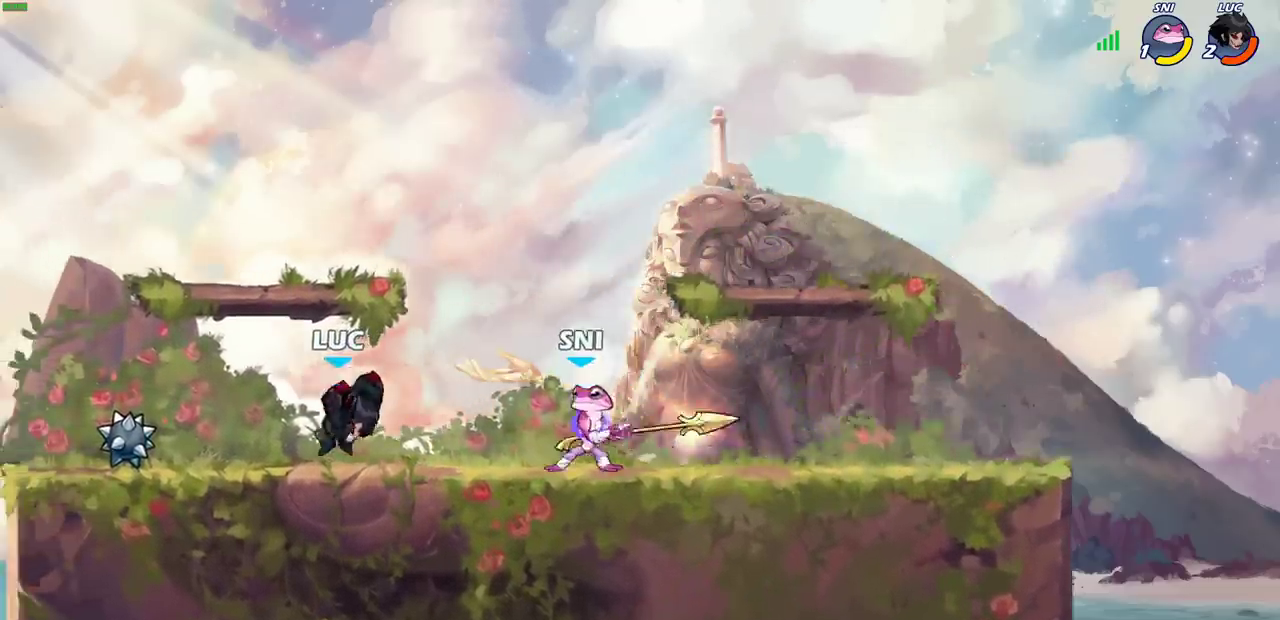
{"dt_ms": 400, "buttons": [], "left_stick": "right", "right_stick": "center", "events": [[283, "left_stick", "up-right"], [383, "left_stick", "right"]]}
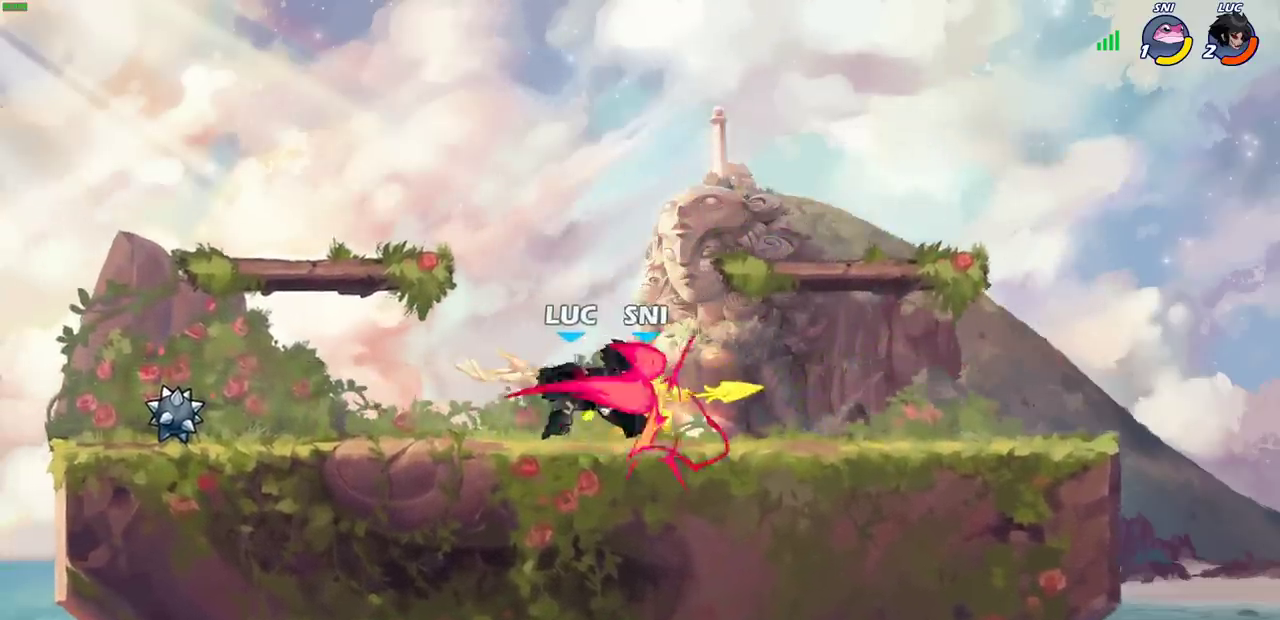
{"dt_ms": 600, "buttons": [], "left_stick": "right", "right_stick": "center", "events": [[167, "left_stick", "down-right"], [600, "left_stick", "right"]]}
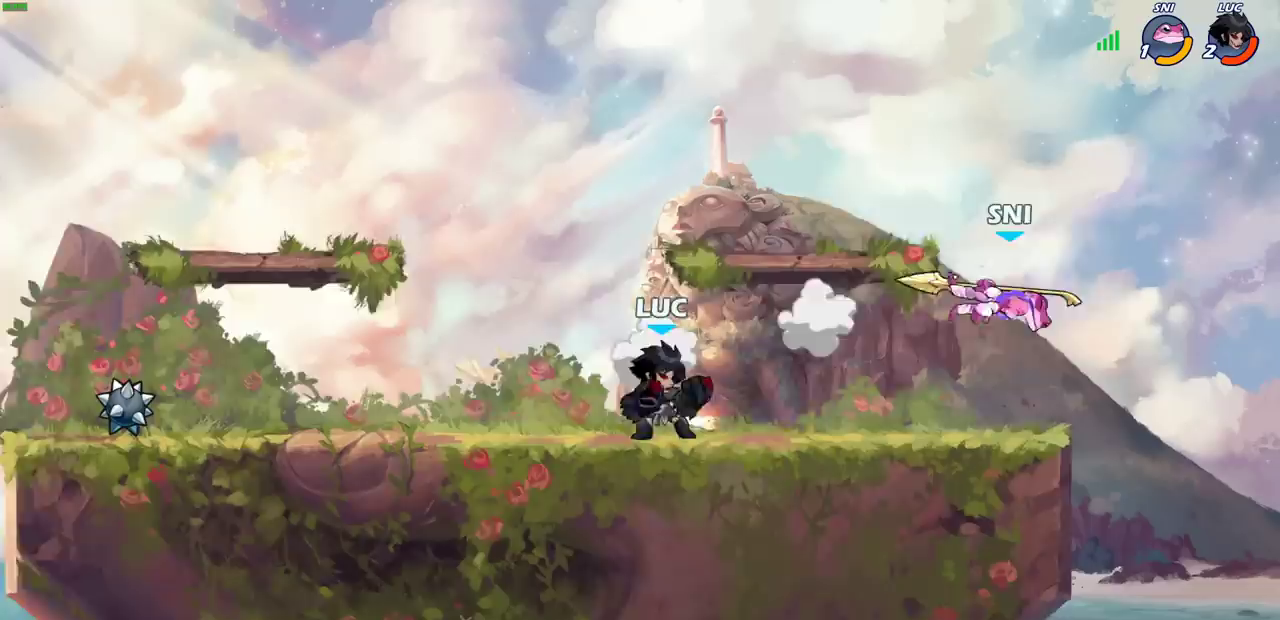
{"dt_ms": 500, "buttons": ["CROSS"], "left_stick": "up-right", "right_stick": "center", "events": [[450, "CROSS", "down"], [483, "left_stick", "up-right"]]}
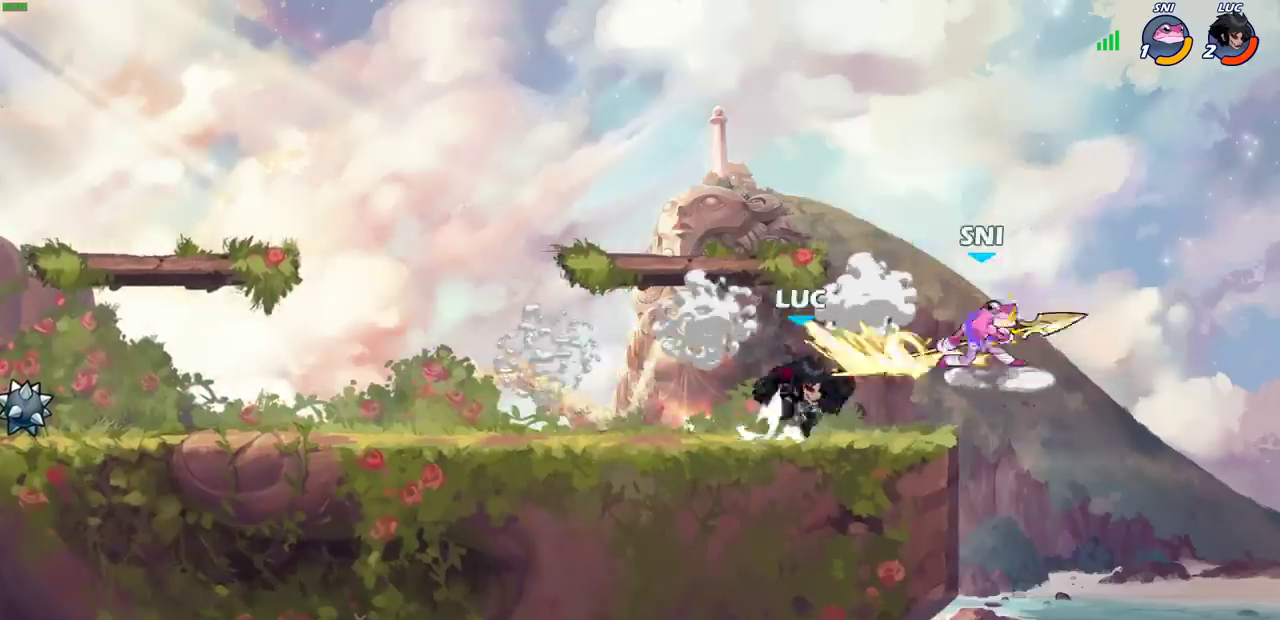
{"dt_ms": 700, "buttons": ["R1", "R2"], "left_stick": "right", "right_stick": "center", "events": [[17, "CIRCLE", "down"], [33, "CROSS", "up"], [117, "CIRCLE", "up"], [267, "left_stick", "center"], [583, "left_stick", "right"], [683, "R1", "down"], [683, "R2", "down"]]}
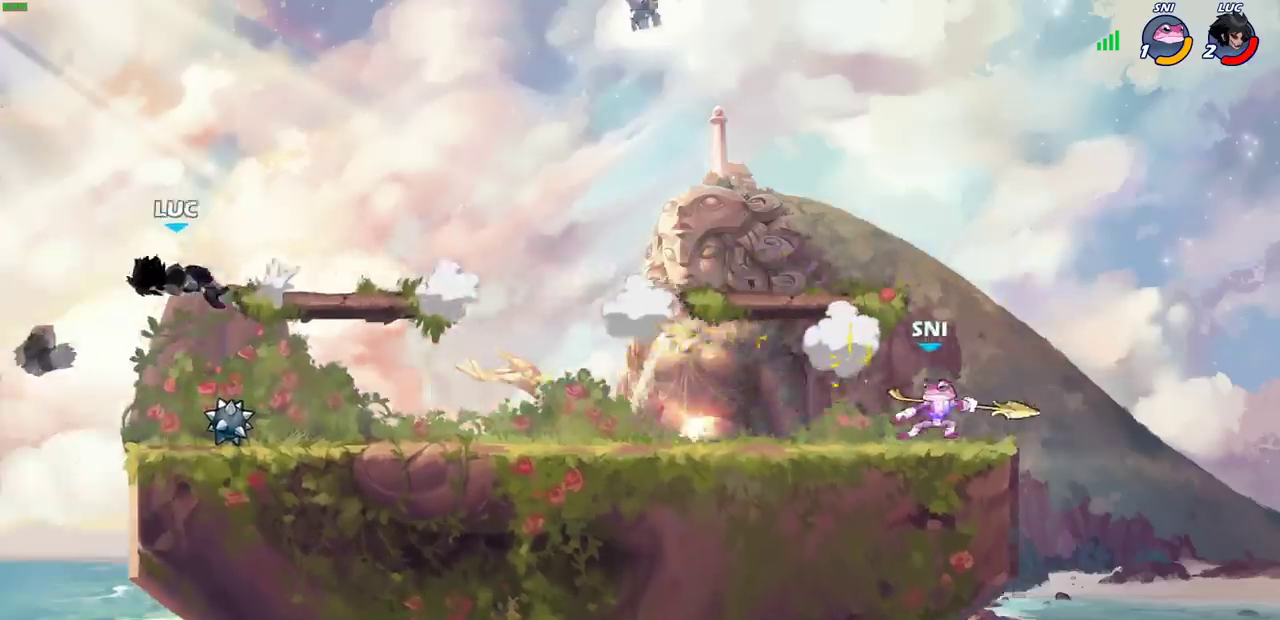
{"dt_ms": 400, "buttons": ["R2"], "left_stick": "right", "right_stick": "center", "events": [[100, "R1", "up"], [117, "R2", "up"], [200, "R2", "down"], [300, "R2", "up"], [383, "R2", "down"]]}
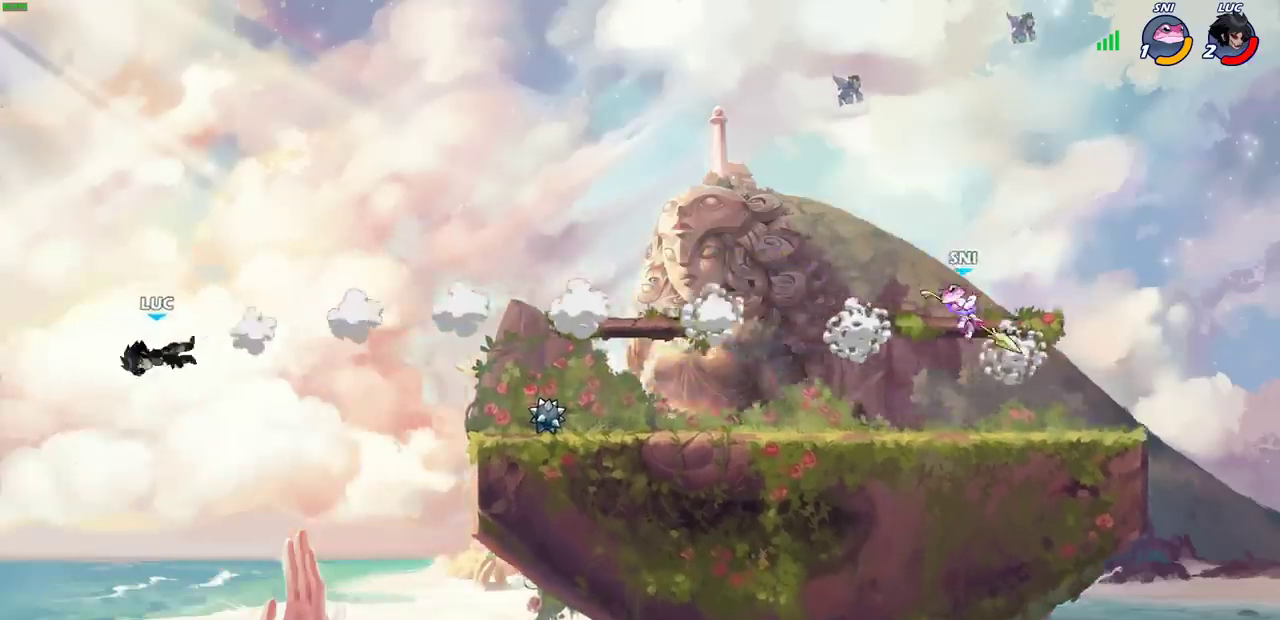
{"dt_ms": 600, "buttons": [], "left_stick": "right", "right_stick": "center", "events": [[83, "R2", "up"], [150, "R2", "down"], [350, "R2", "up"], [433, "CROSS", "down"], [583, "CROSS", "up"]]}
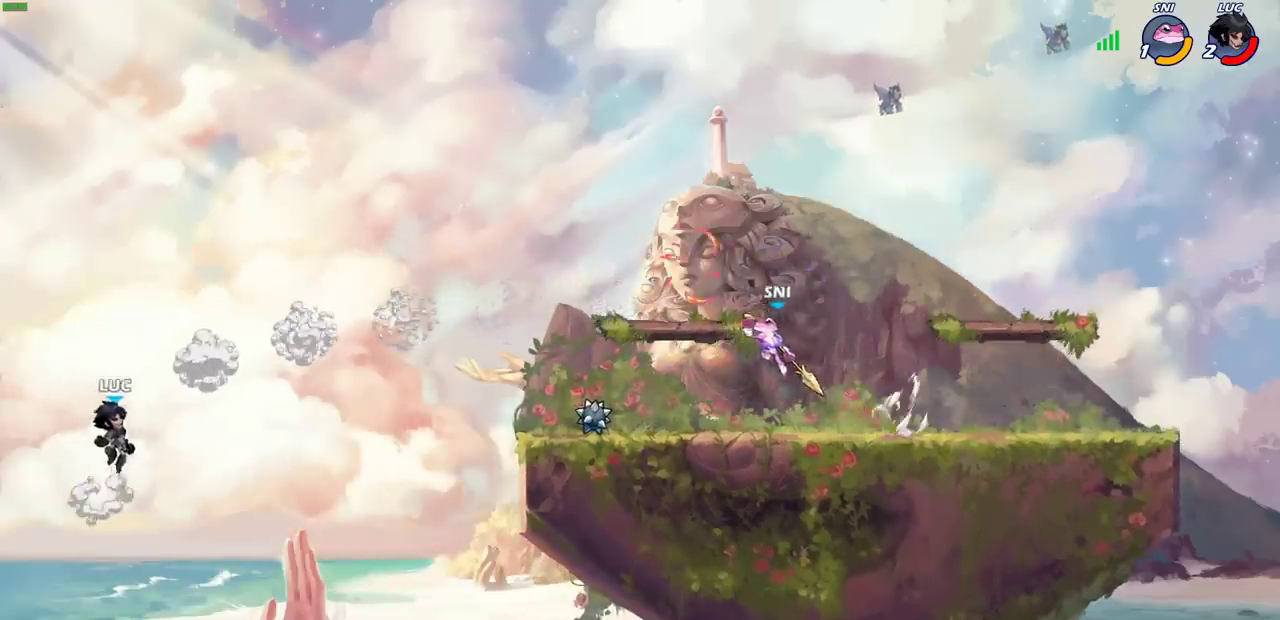
{"dt_ms": 500, "buttons": [], "left_stick": "up-right", "right_stick": "center", "events": [[150, "CIRCLE", "down"], [283, "CIRCLE", "up"], [450, "left_stick", "up-right"]]}
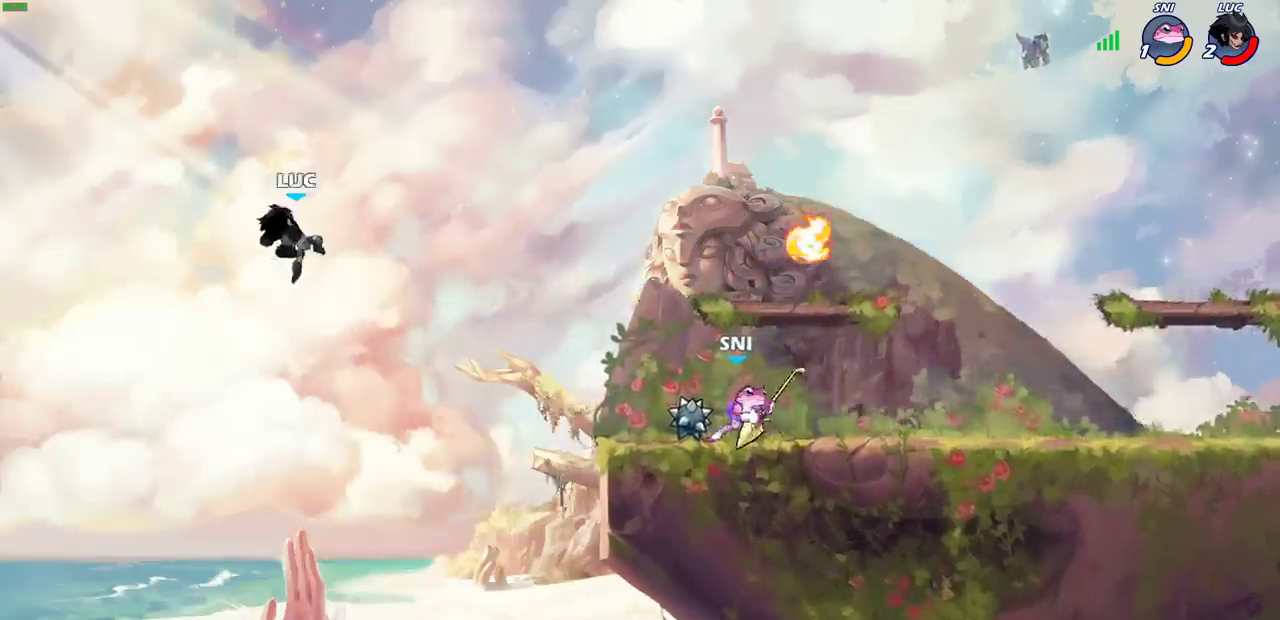
{"dt_ms": 400, "buttons": ["CROSS"], "left_stick": "right", "right_stick": "center", "events": [[100, "left_stick", "center"], [183, "left_stick", "up-right"], [233, "left_stick", "right"], [333, "CROSS", "down"]]}
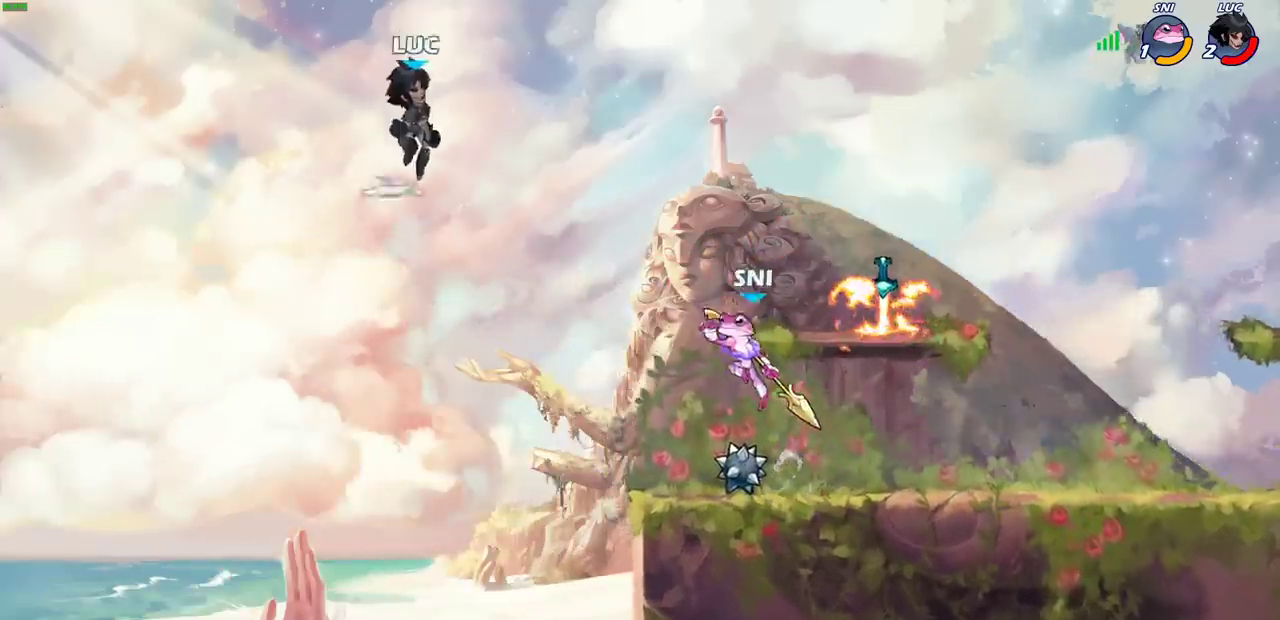
{"dt_ms": 500, "buttons": [], "left_stick": "down-left", "right_stick": "center", "events": [[117, "left_stick", "down-left"], [150, "CROSS", "up"], [217, "CROSS", "down"], [333, "left_stick", "right"], [433, "CROSS", "up"], [483, "left_stick", "down-left"]]}